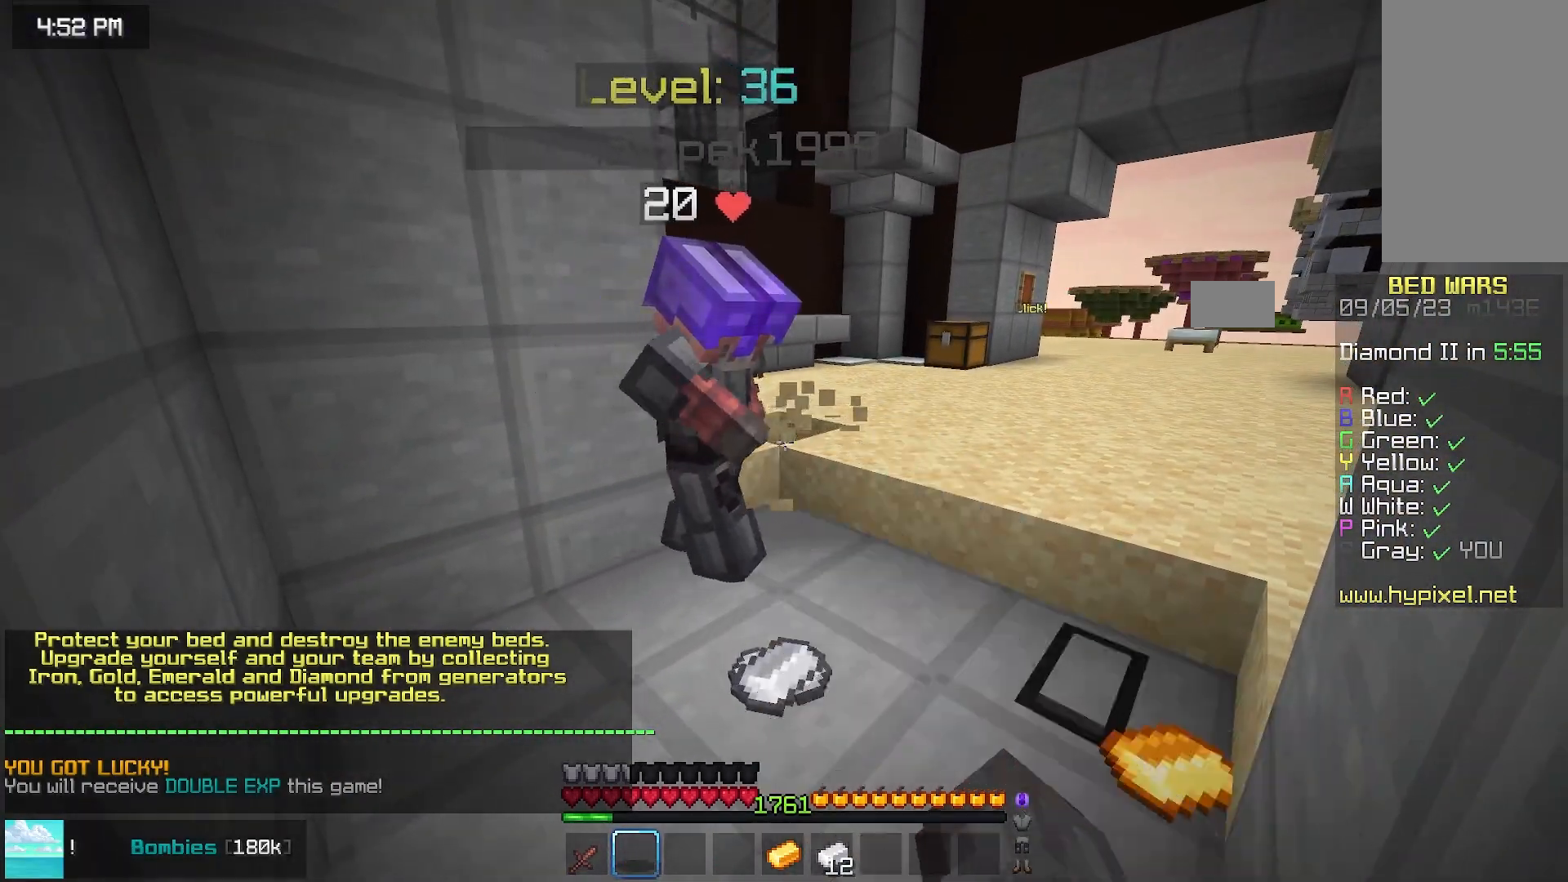
Gameplay with keyboard and mouse; each line is a JSON object with the keys and mouse buttons held at the frame after it. "events" lists presses ("down") and releases ("up") of "down", "left", "right", "space", "up", "mouse_left" and "mouse_right" between this image and that frame as [ms after this image, input, new state], when the widget could be followed in between. "mouse_left", "mouse_right" = the "left", "right" buttons of the "mouse" list. No other keys are recorded. Fast repeated clicks can show as one long hold. Mouse movement is not recorded.
{"keys": [], "mouse": ["left"], "events": []}
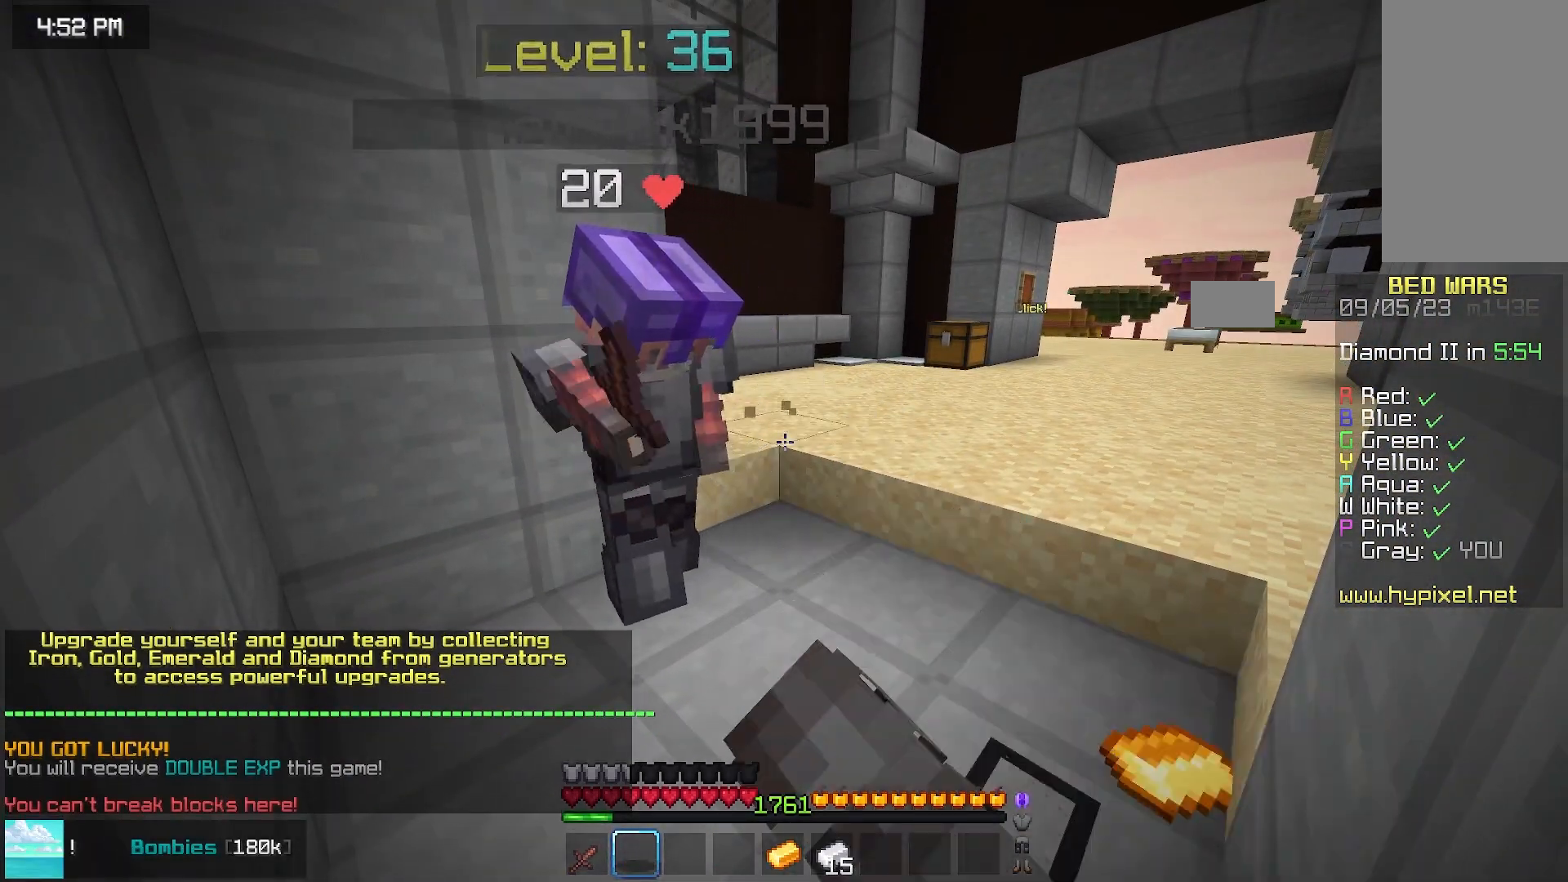
{"keys": [], "mouse": ["left"], "events": []}
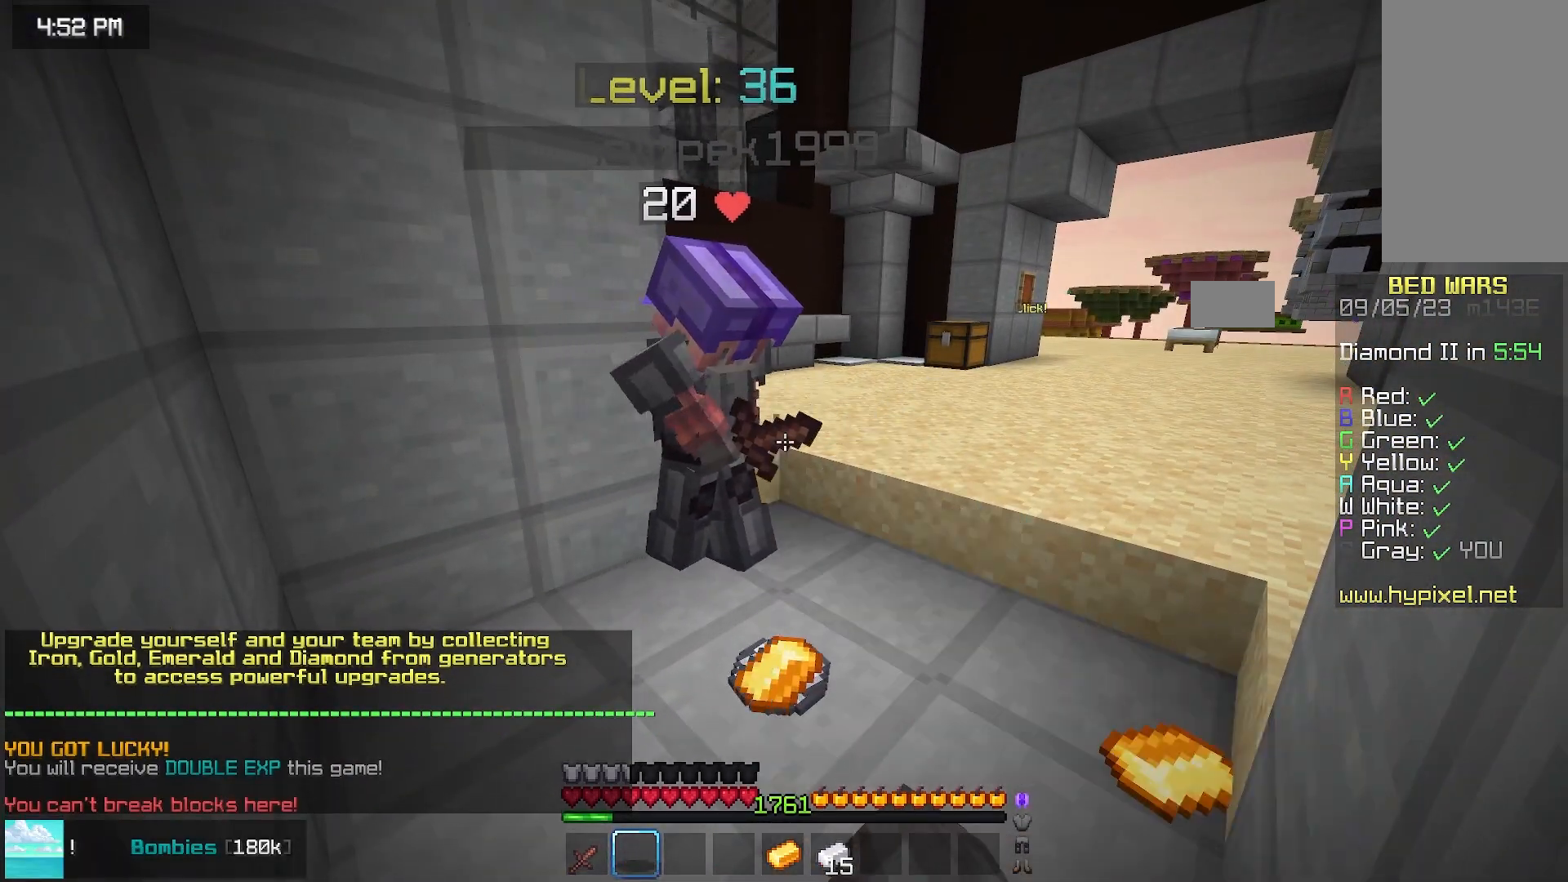
{"keys": [], "mouse": ["left"], "events": []}
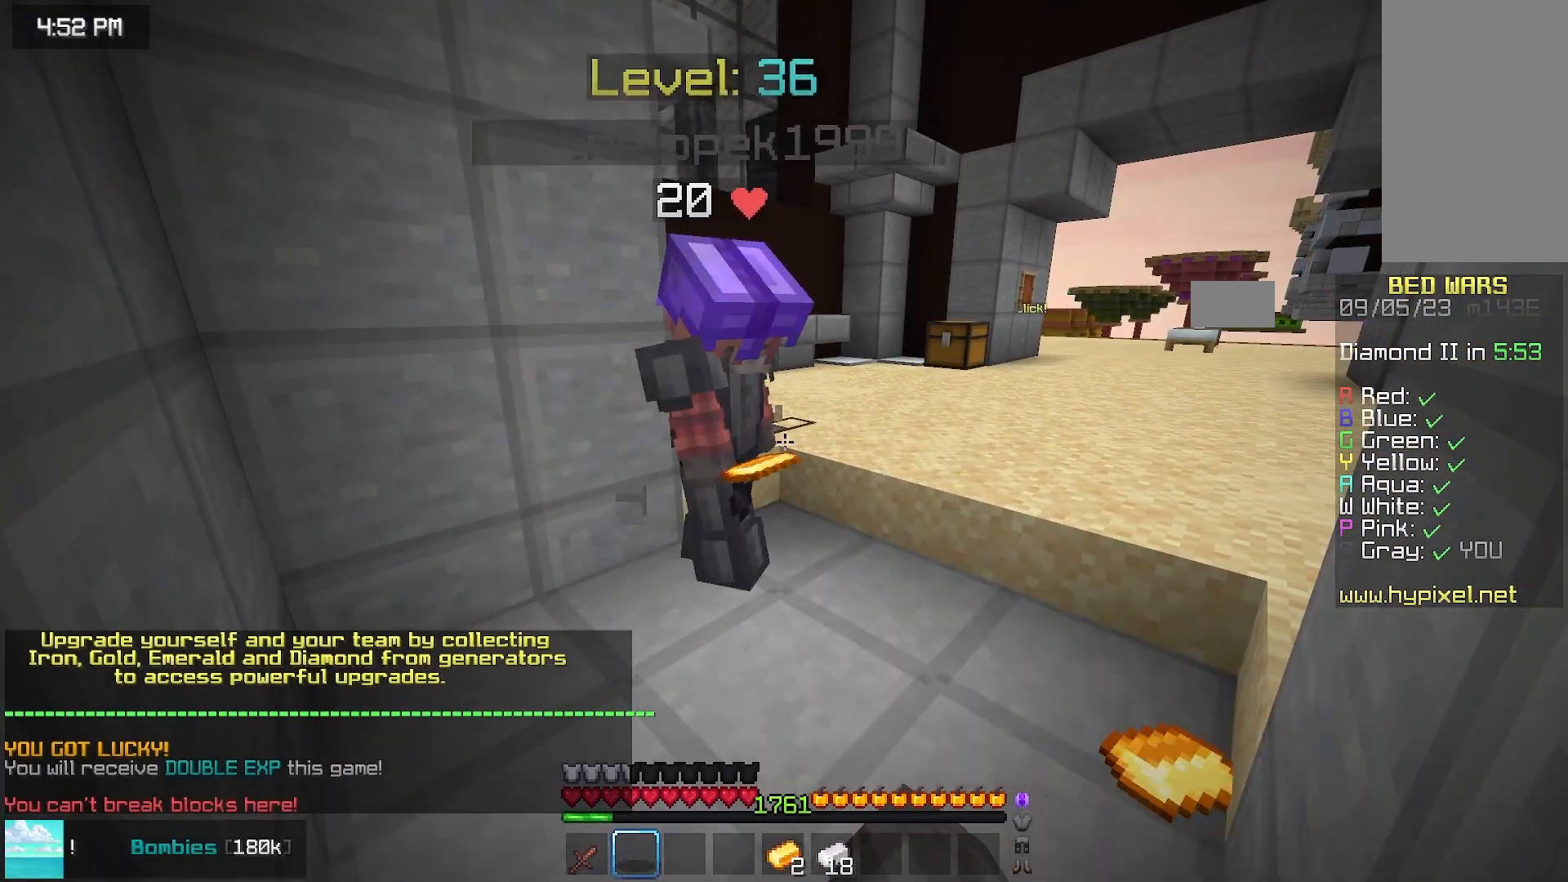
{"keys": [], "mouse": ["left"], "events": []}
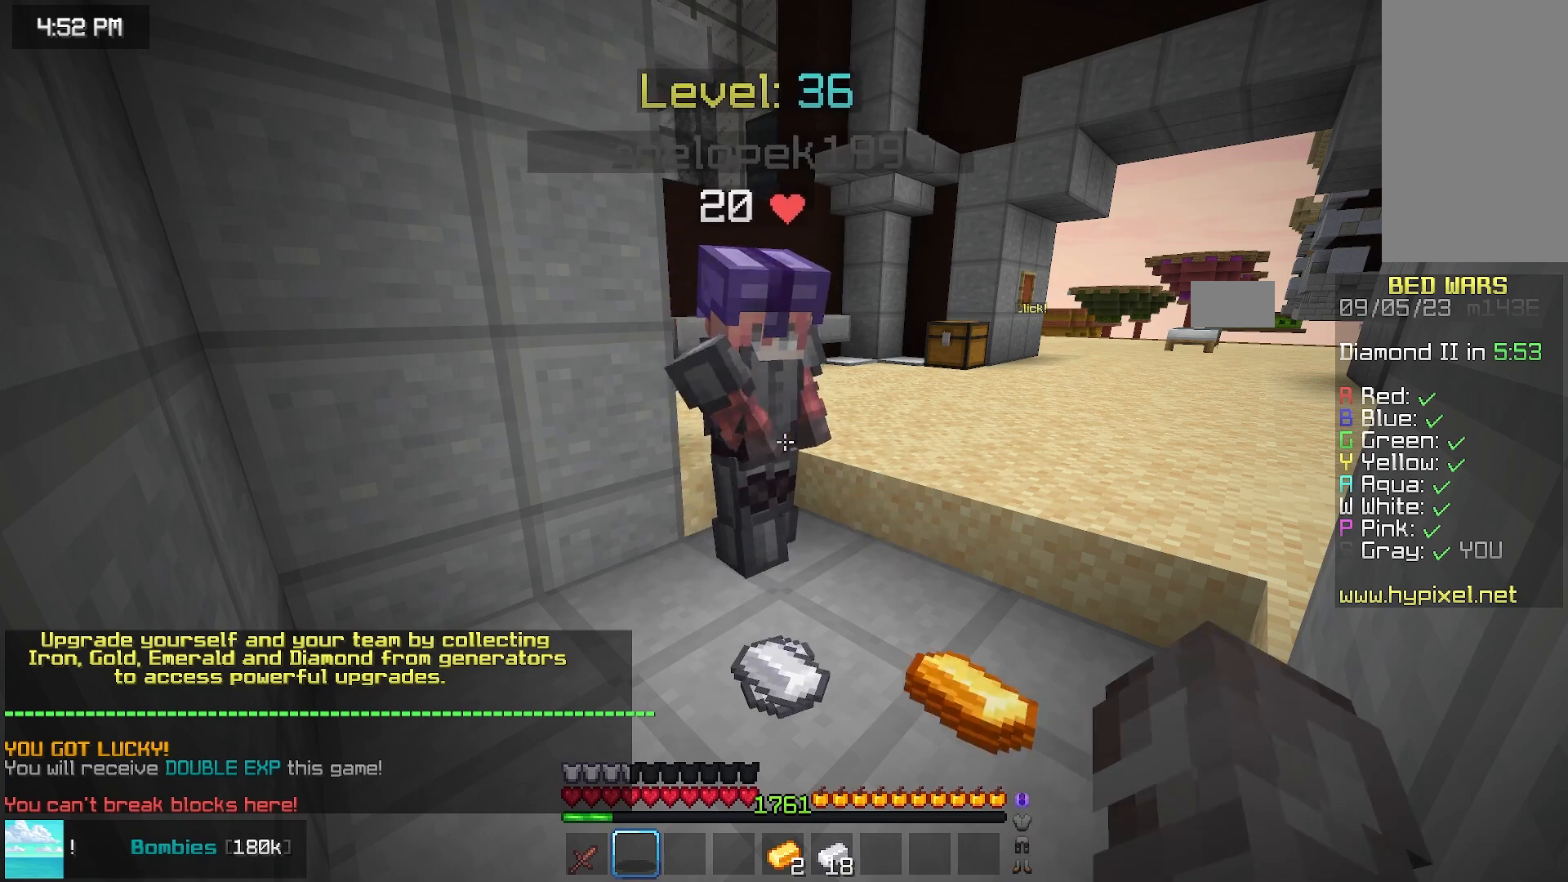
{"keys": [], "mouse": ["left"], "events": []}
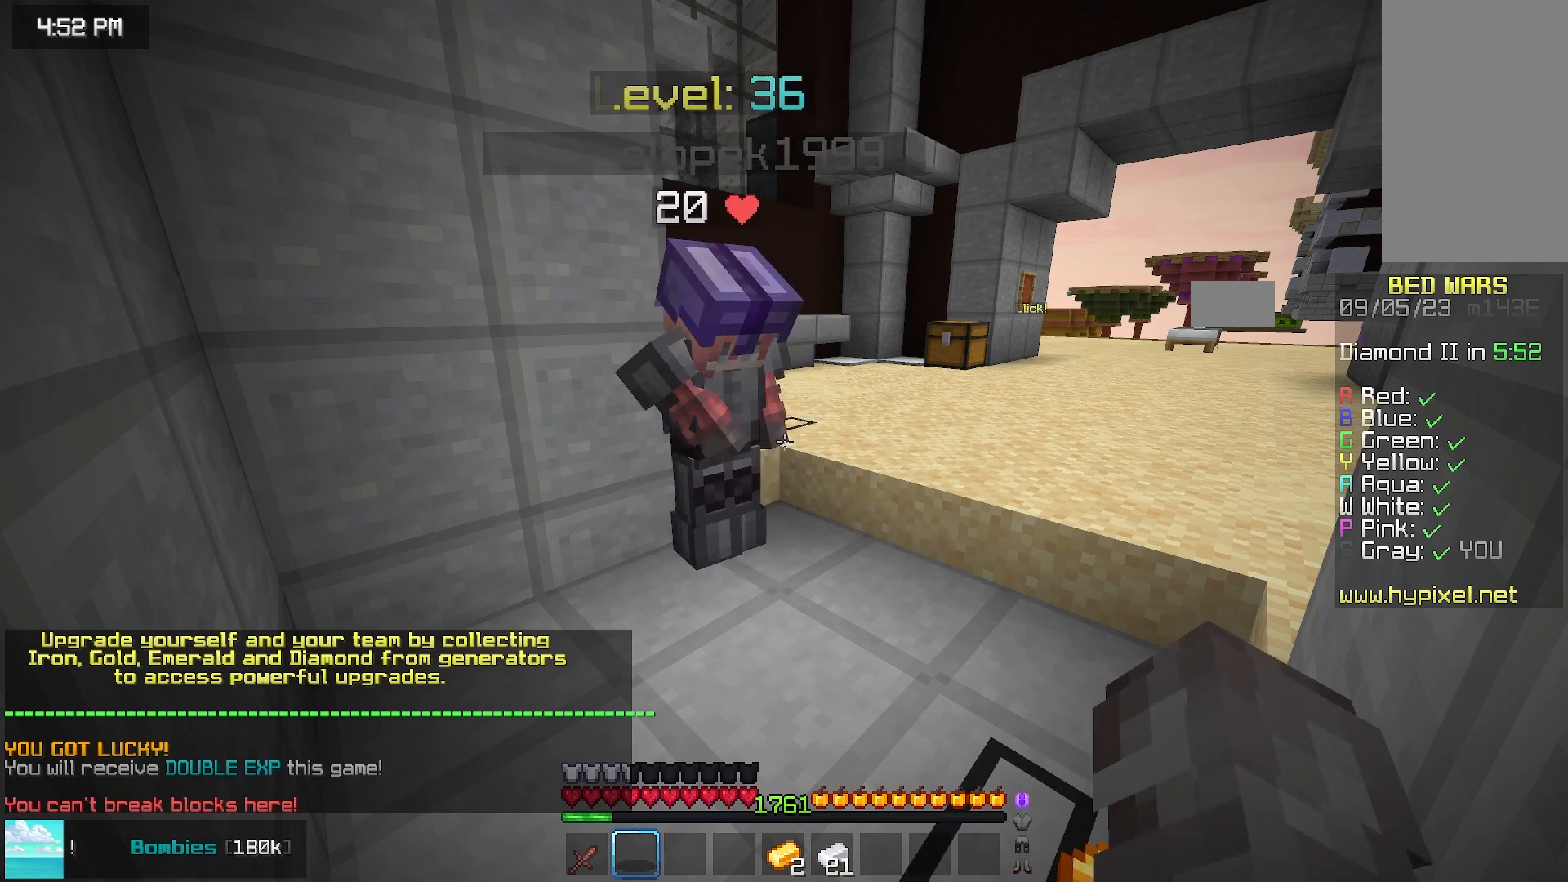
{"keys": [], "mouse": ["left"], "events": []}
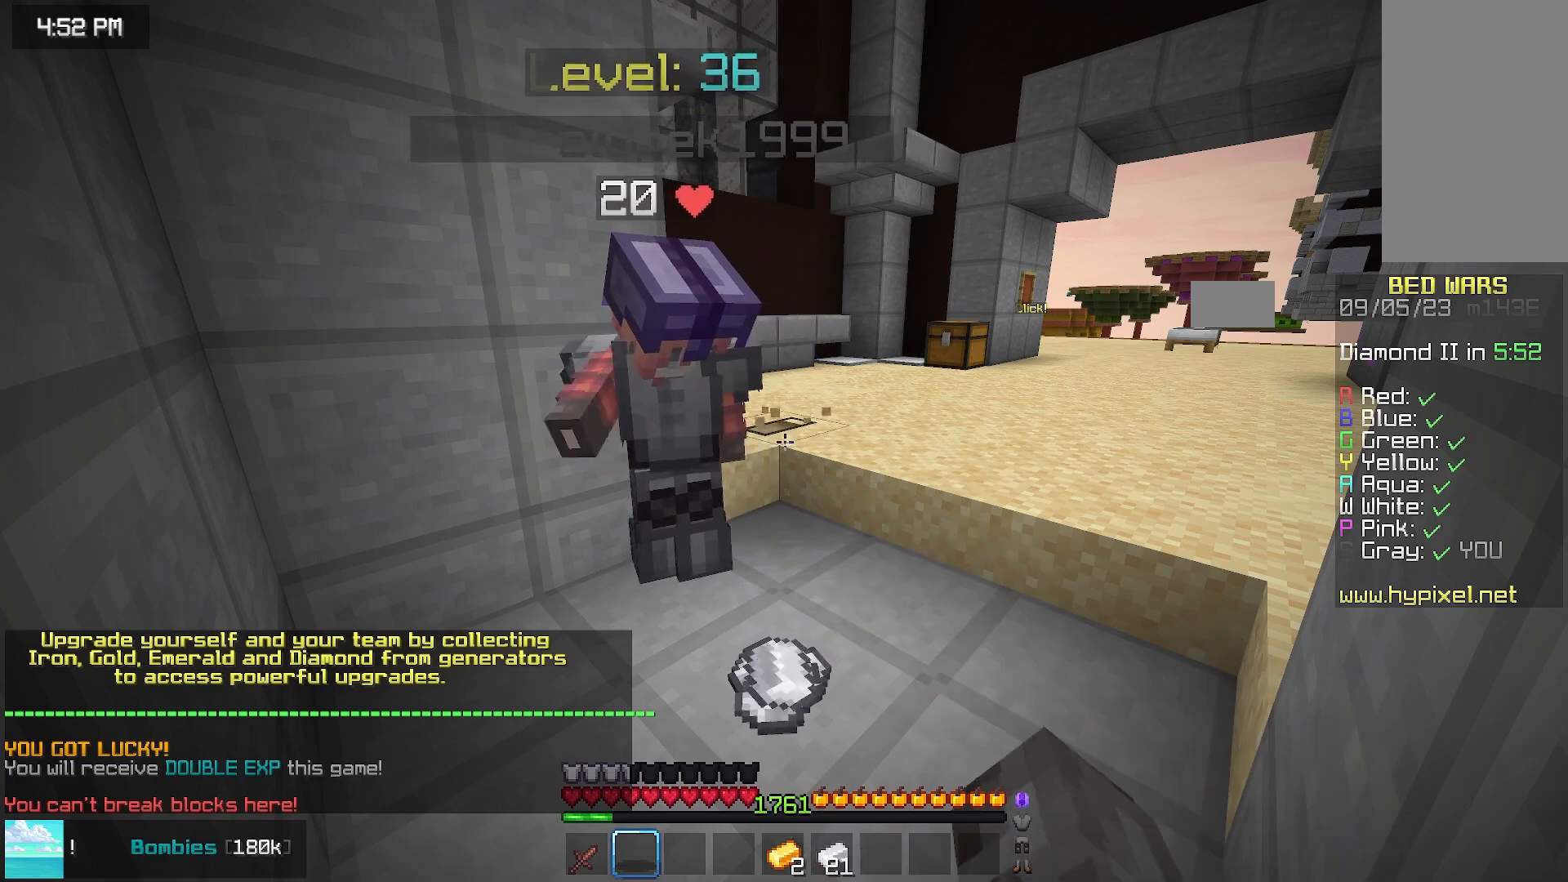
{"keys": [], "mouse": ["left"], "events": []}
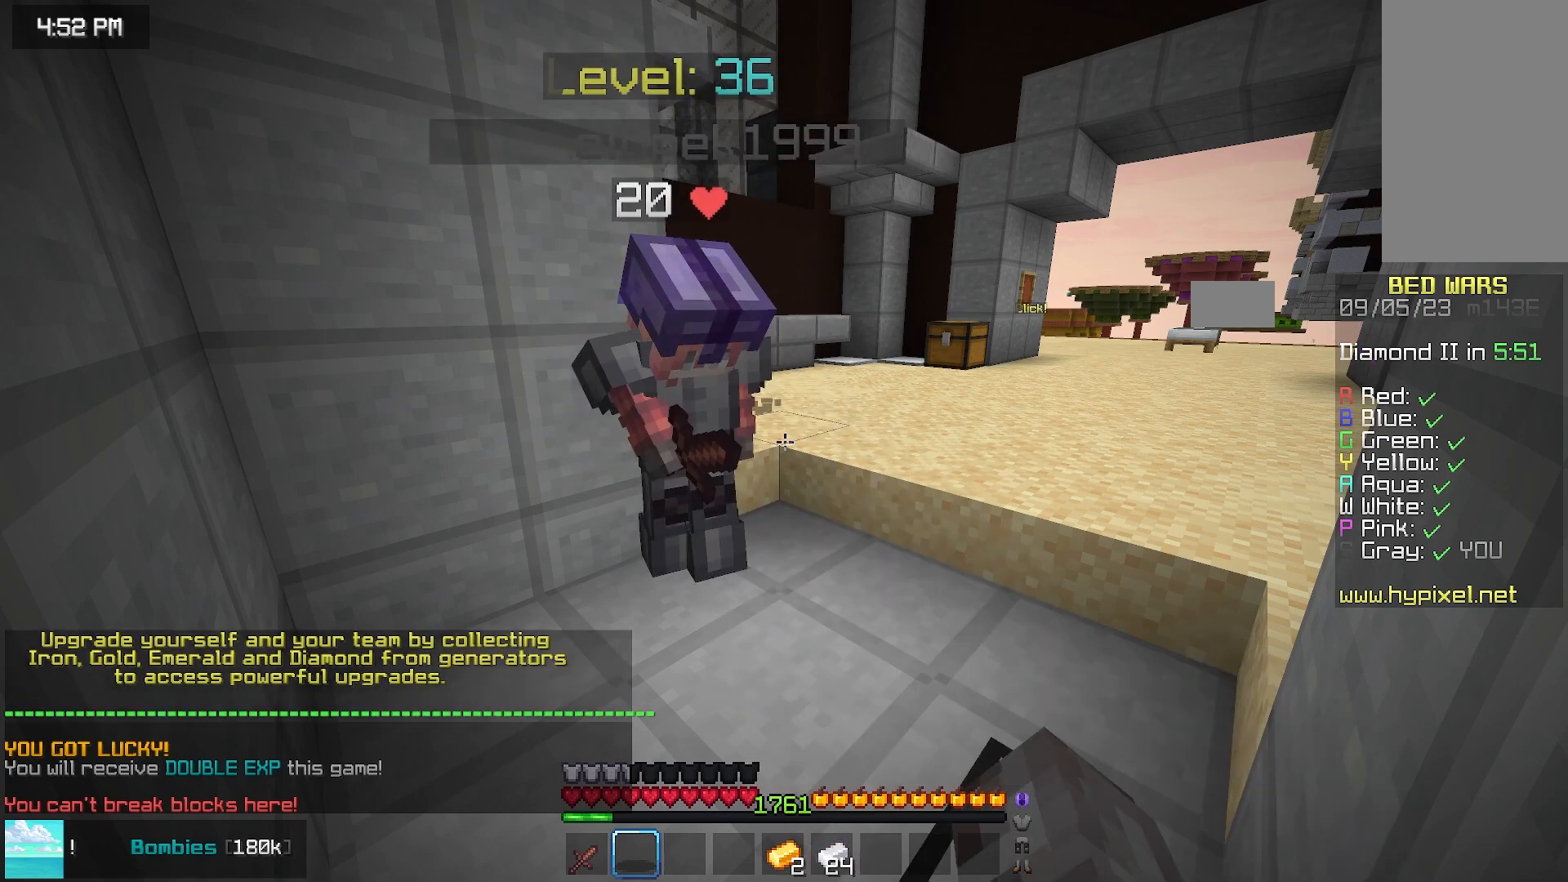
{"keys": [], "mouse": ["left"], "events": []}
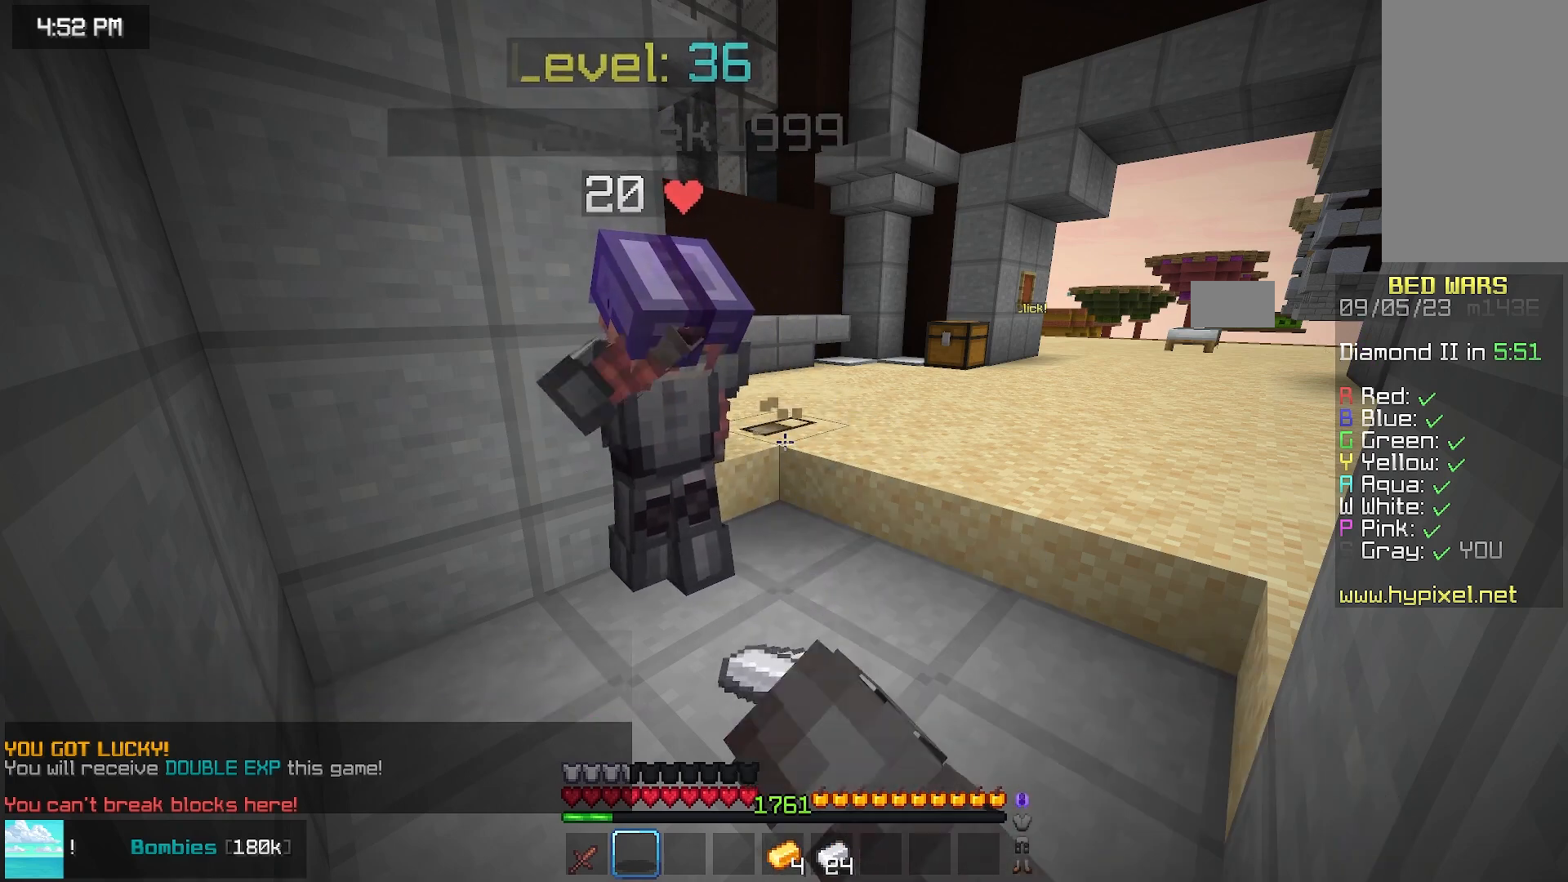
{"keys": [], "mouse": ["left"], "events": []}
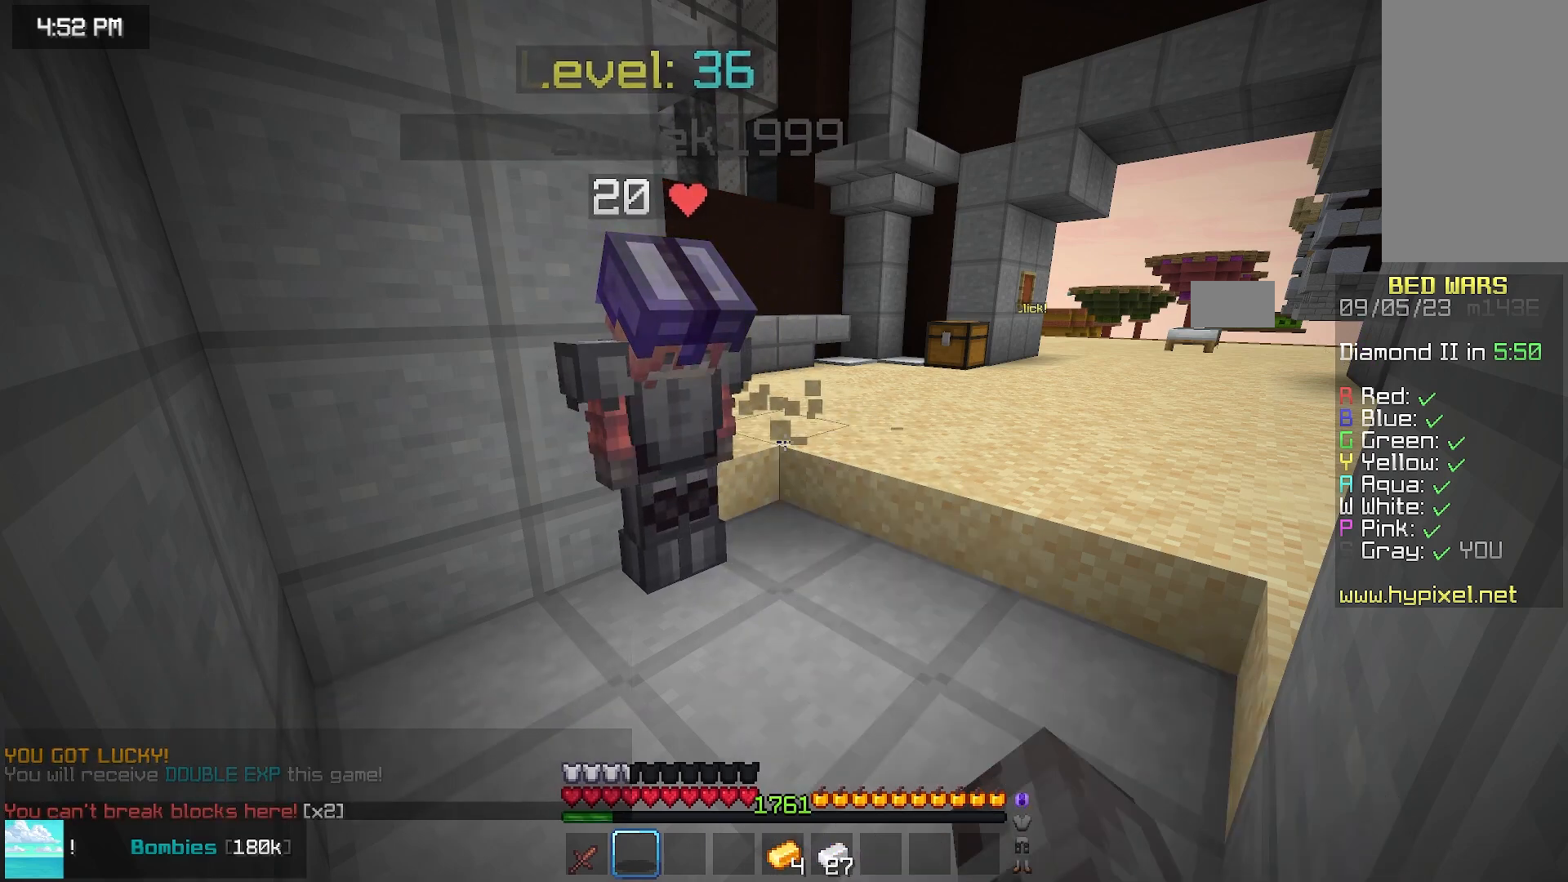
{"keys": [], "mouse": ["left"], "events": []}
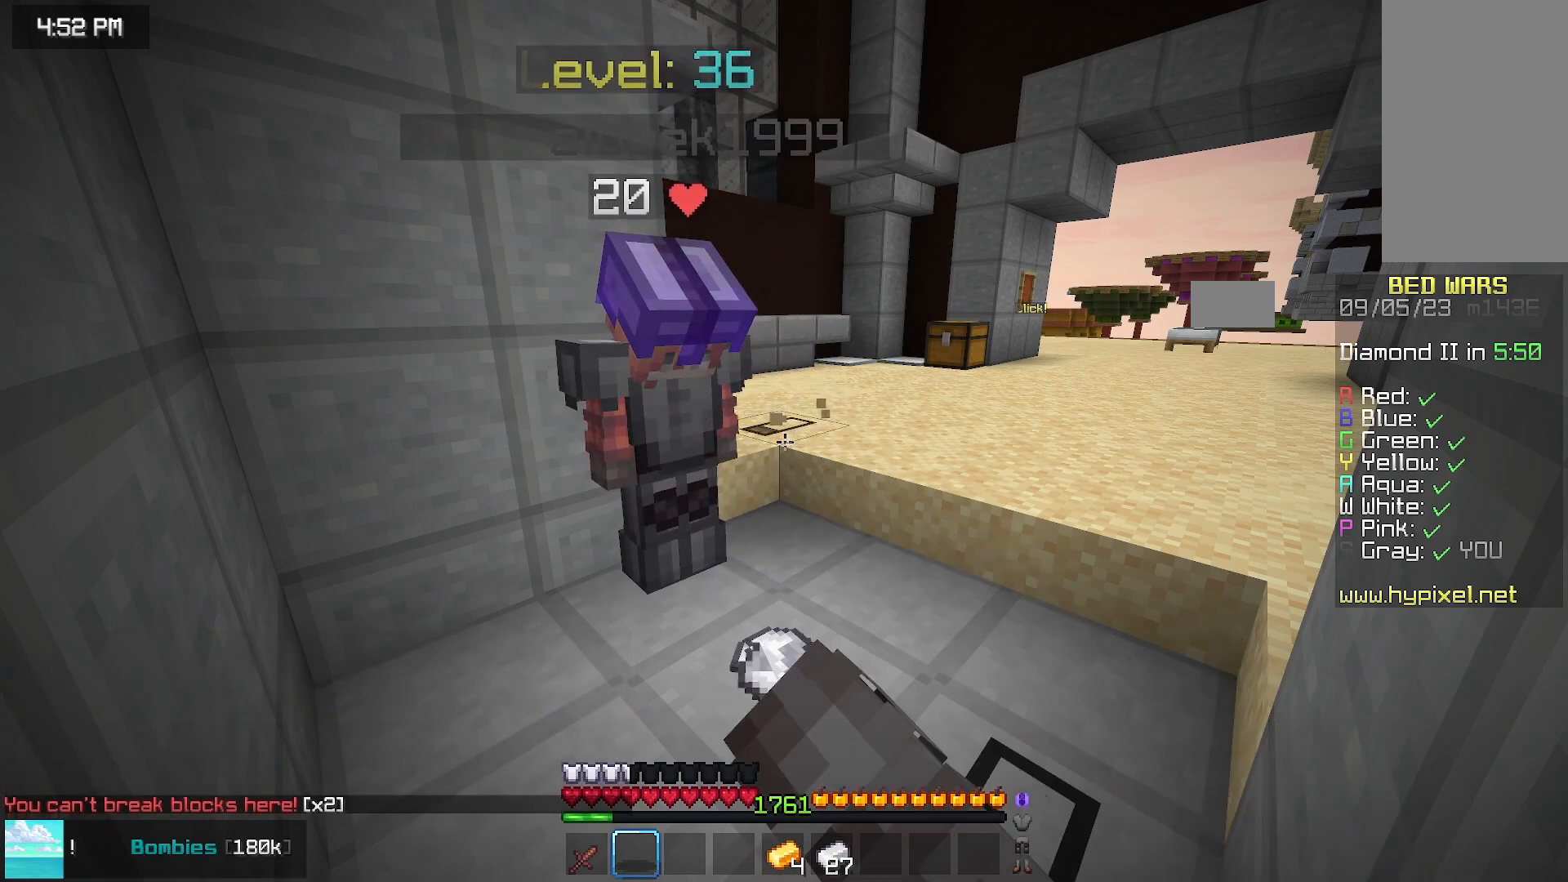
{"keys": [], "mouse": ["left"], "events": []}
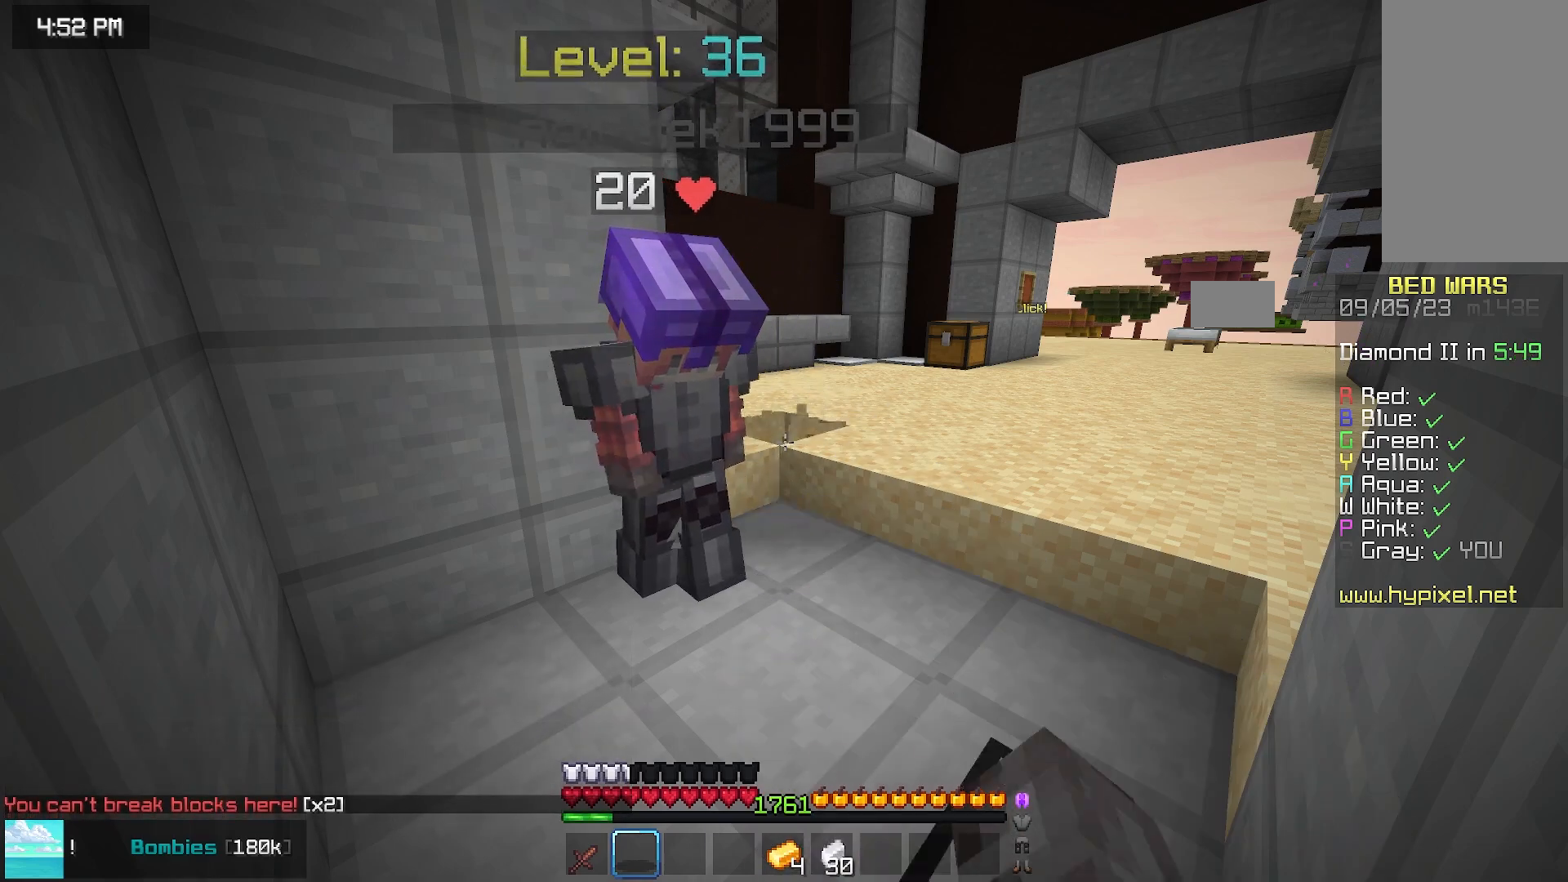
{"keys": [], "mouse": ["left"]}
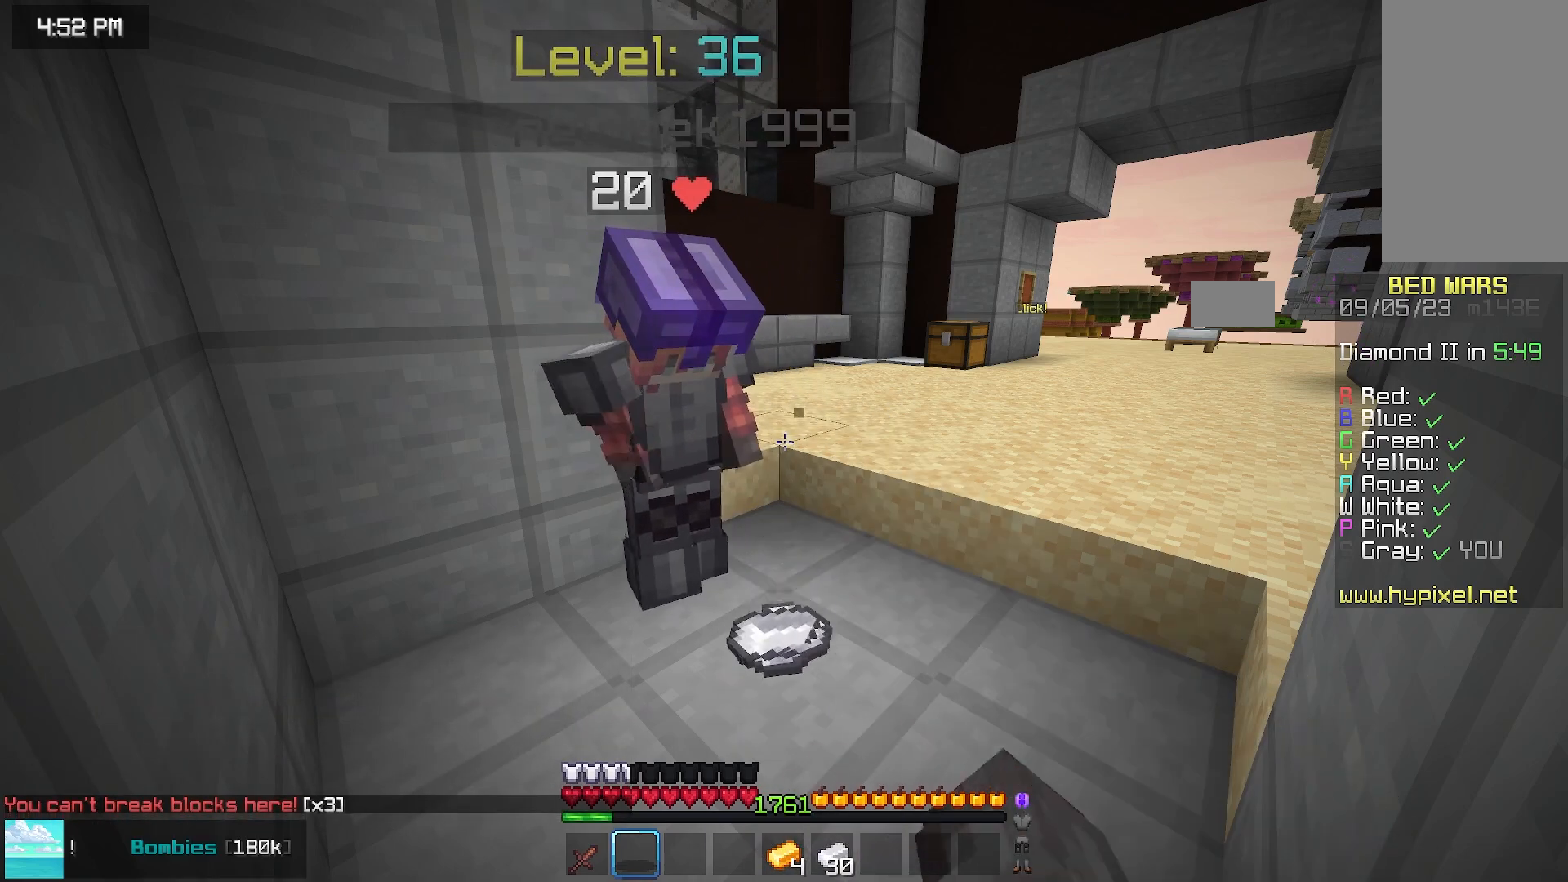
{"keys": [], "mouse": ["left"]}
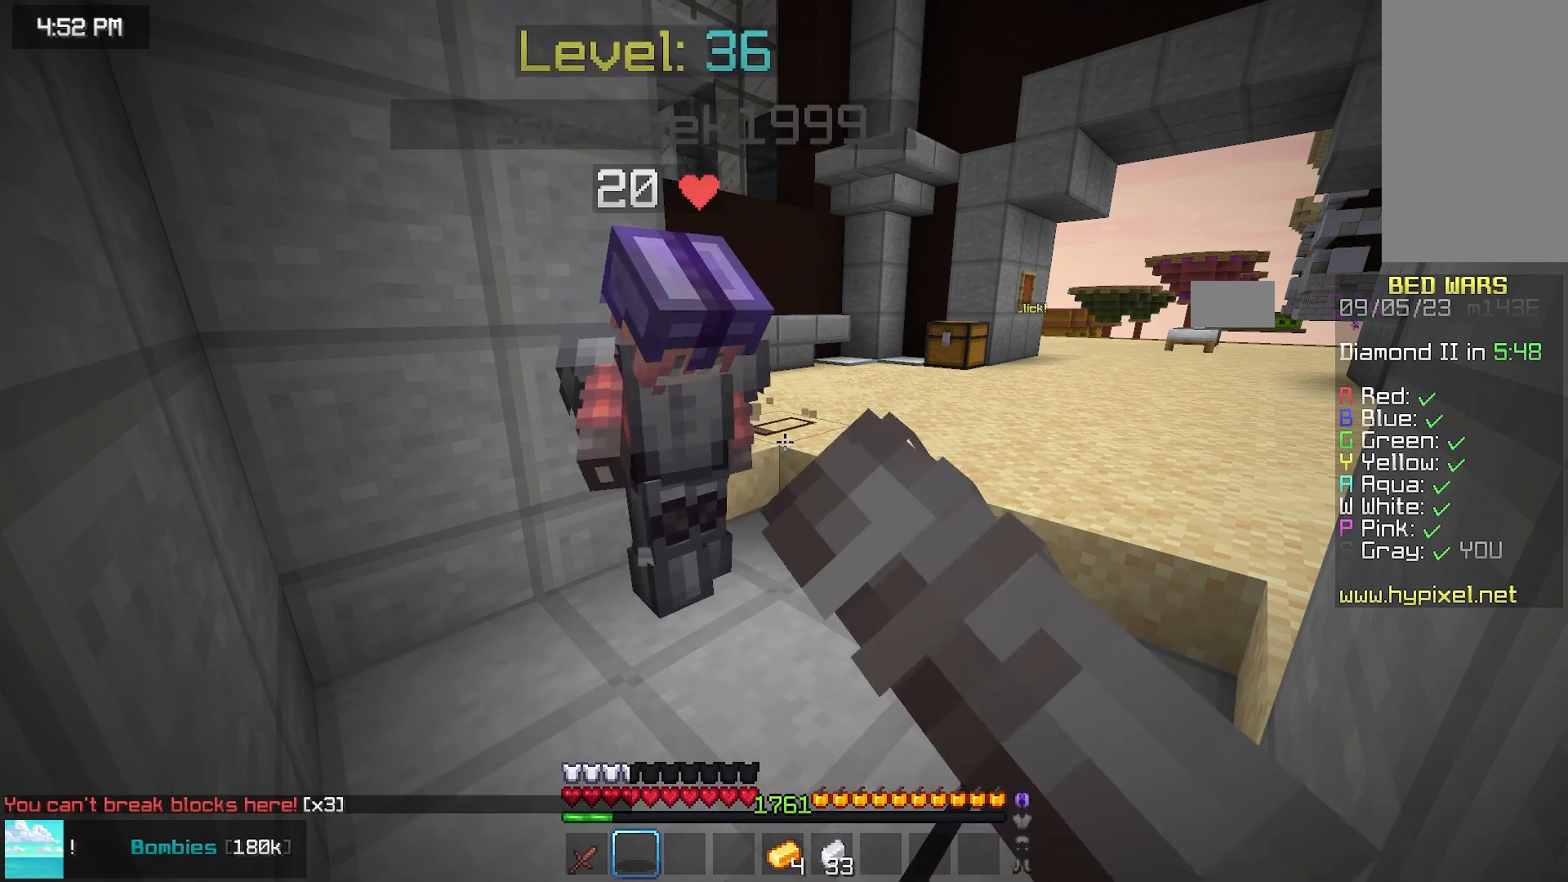
{"keys": [], "mouse": ["left"], "events": []}
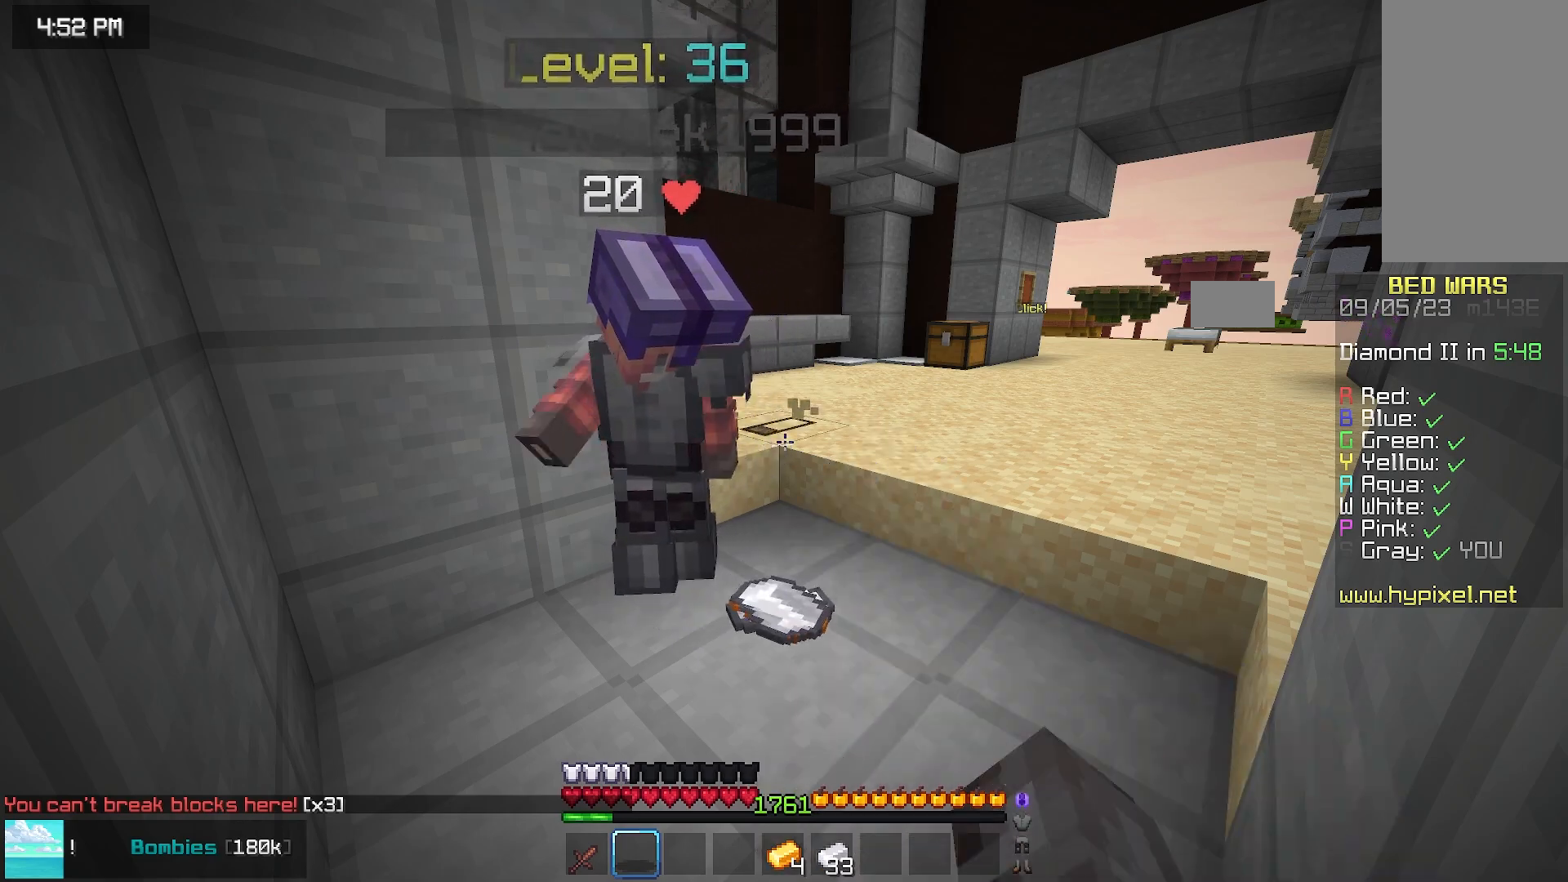
{"keys": ["up"], "mouse": []}
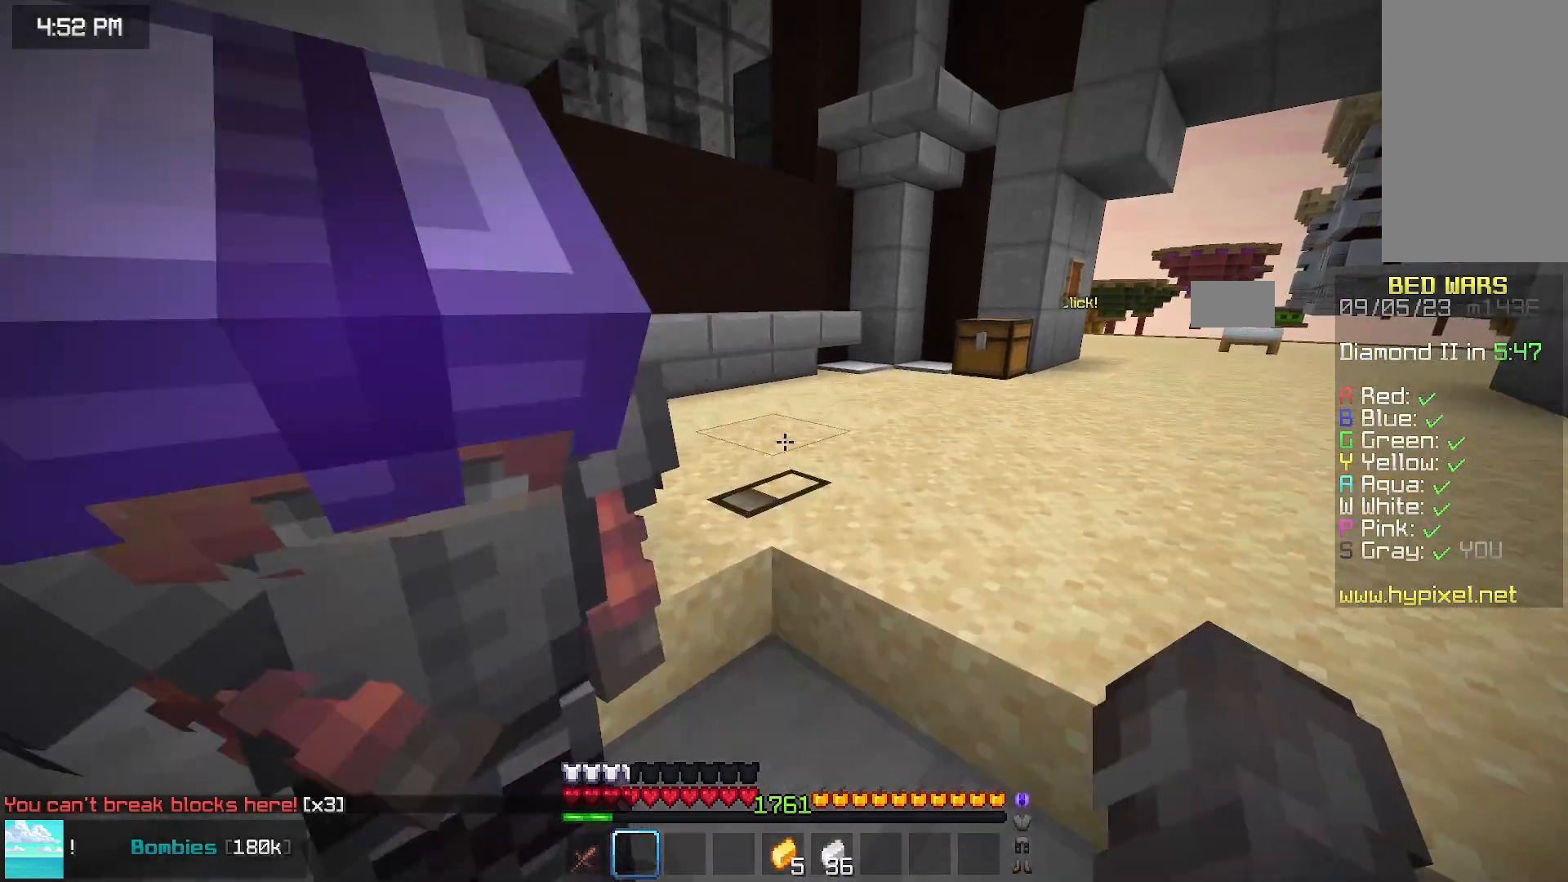
{"keys": ["down"], "mouse": []}
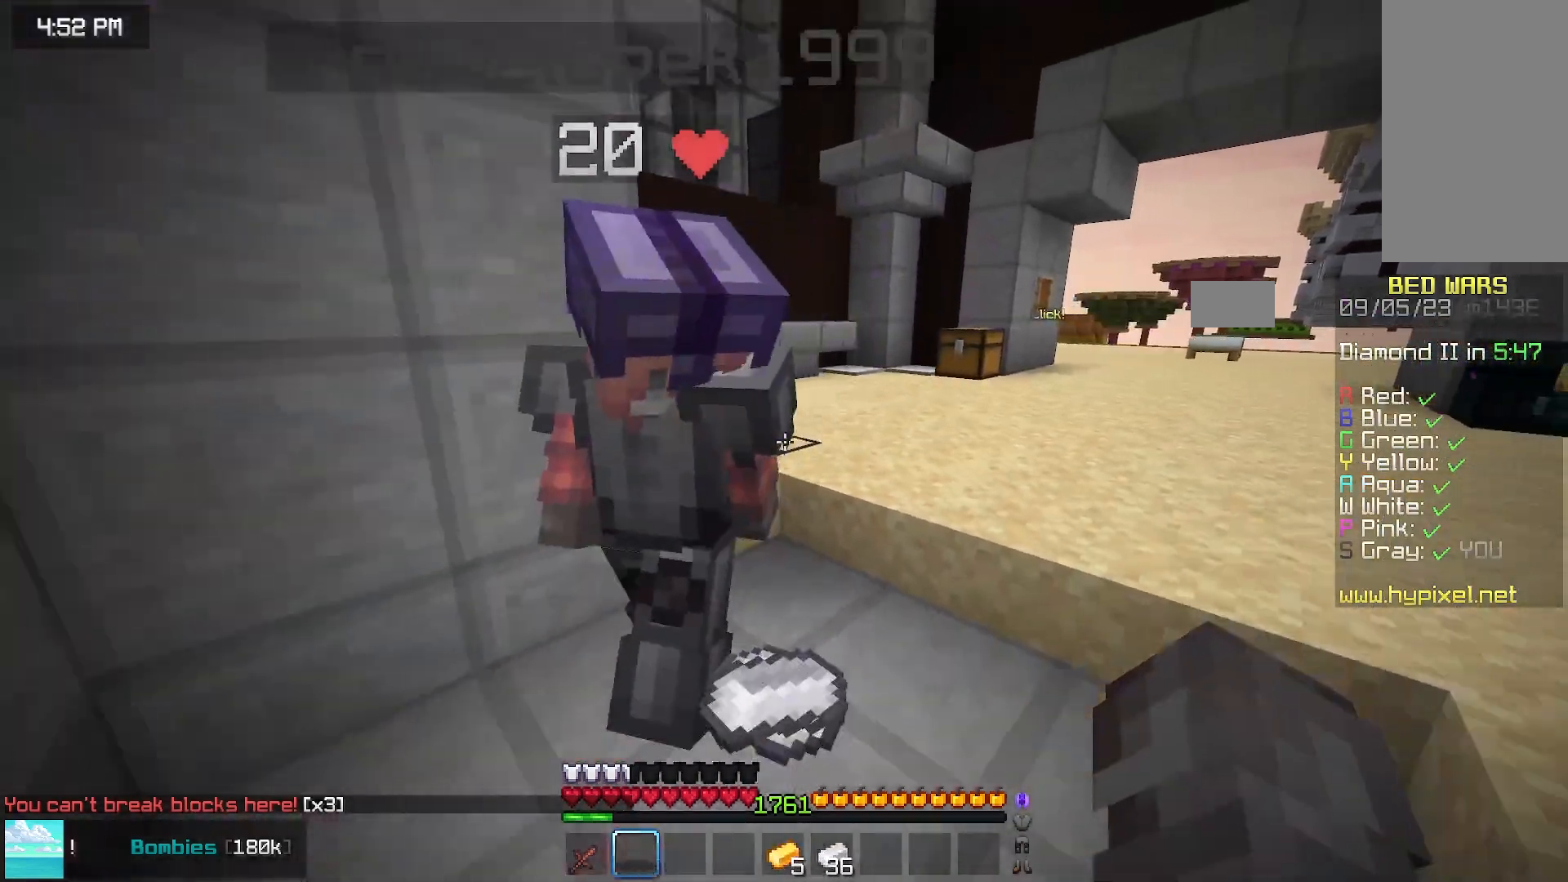
{"keys": [], "mouse": [], "events": [[217, "down", "up"]]}
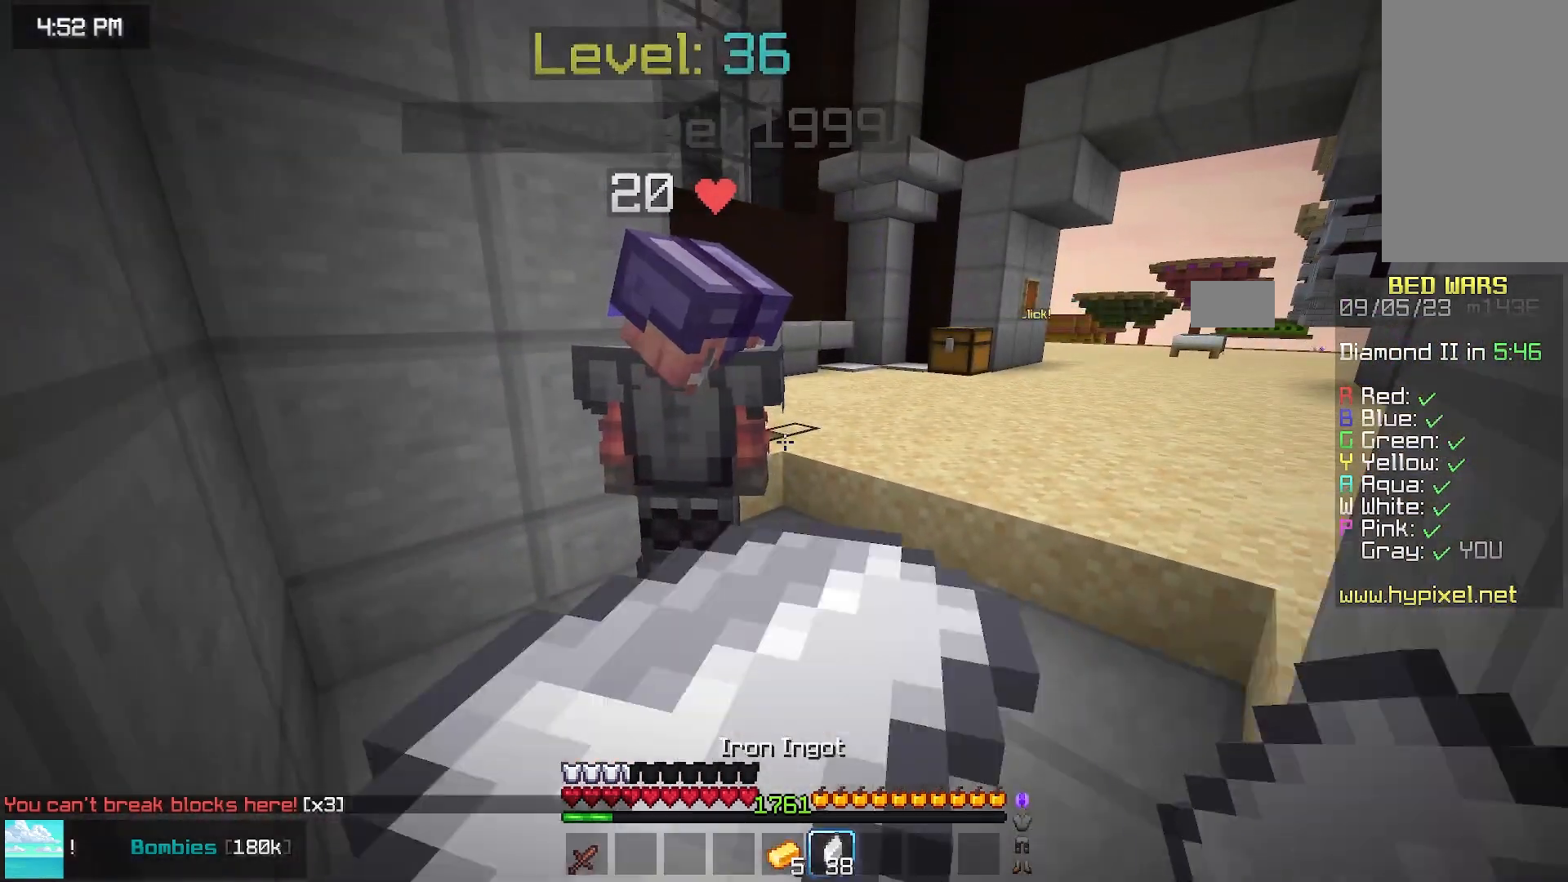
{"keys": ["up"], "mouse": []}